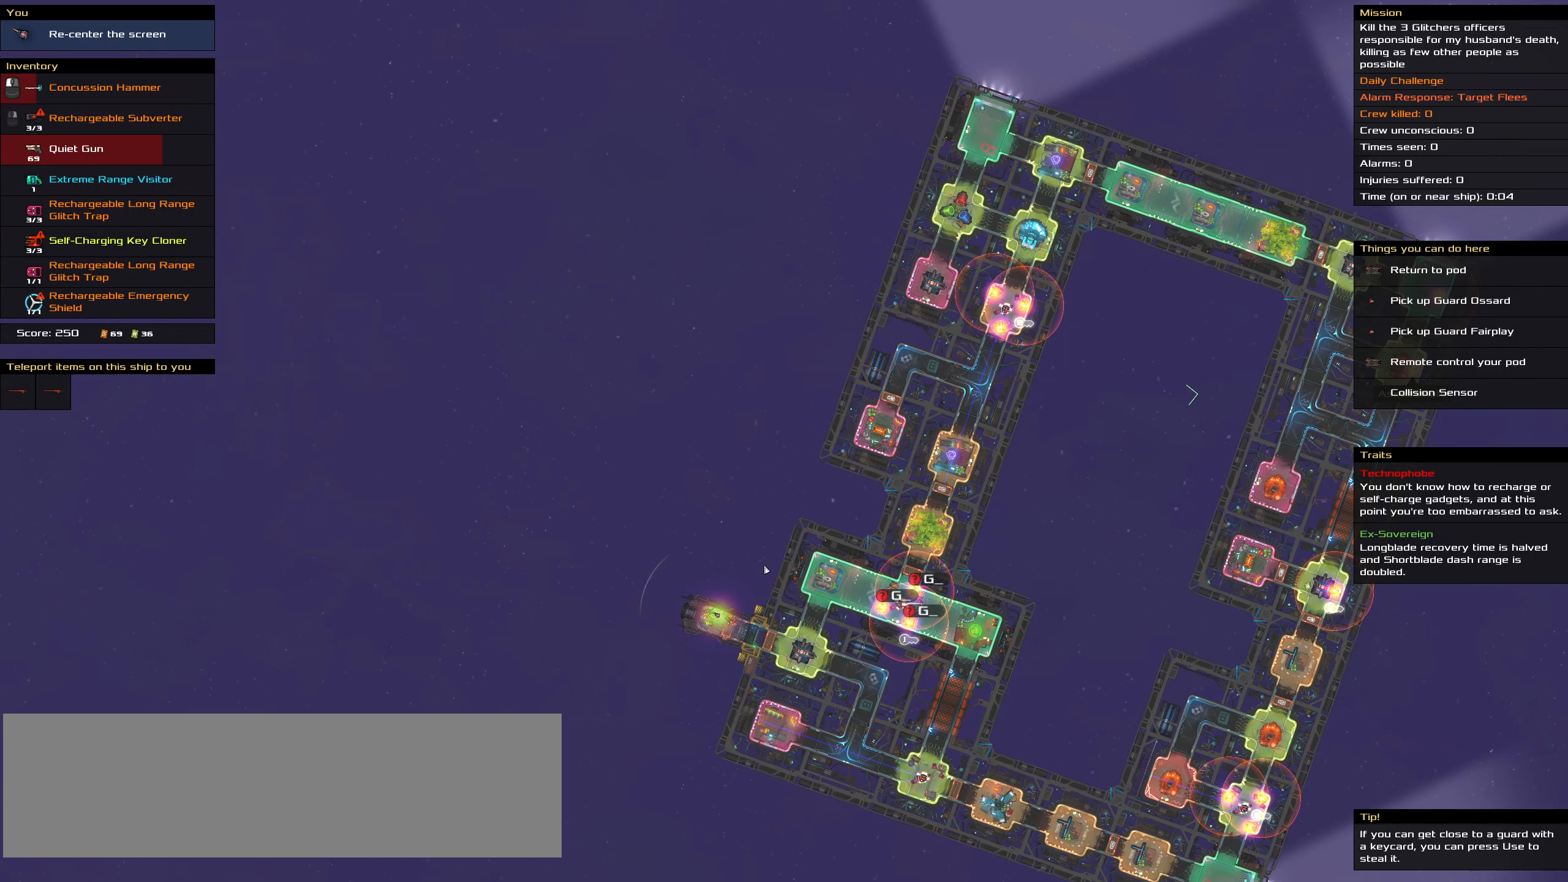
Gameplay with keyboard and mouse; each line is a JSON object with the keys and mouse buttons held at the frame after it. "events" lists presses ("down") and releases ("up") of ".", "/", "0", "1", "2", "3", "4", "5", "6", "7", "8", "9", "a", "alt_l", "alt_r", "b", "backslash", "backspace", "c", "caps_lock", "comma", "ctrl_l", "ctrl_r", "d", "down", "e", "equals", "f", "g", "h", "i", "j", "k", "l", "lbracket", "left", "m", "minus", "n", "o", "p", "q", "quote", "r", "rbracket", "return", "right", "s", "semicolon", "shift_l", "shift_r", "space", "super", "t", "tab", "tilde", "u", "up", "v", "w", "x", "y", "z", "mouse_left", "mouse_wheel" and "mouse_right" between this image and that frame as [ms after this image, input, new state], when the widget could be followed in between. "mouse_left", "mouse_wheel", "mouse_right" = the "left", "wheel", "right" buttons of the "mouse" list. No other keys are recorded. "wheel" means that the mouse wheel is clicked or scrolled. Not read: mouse_move.
{"keys": ["shift_l"], "mouse": [], "events": [[283, "shift_l", "down"]]}
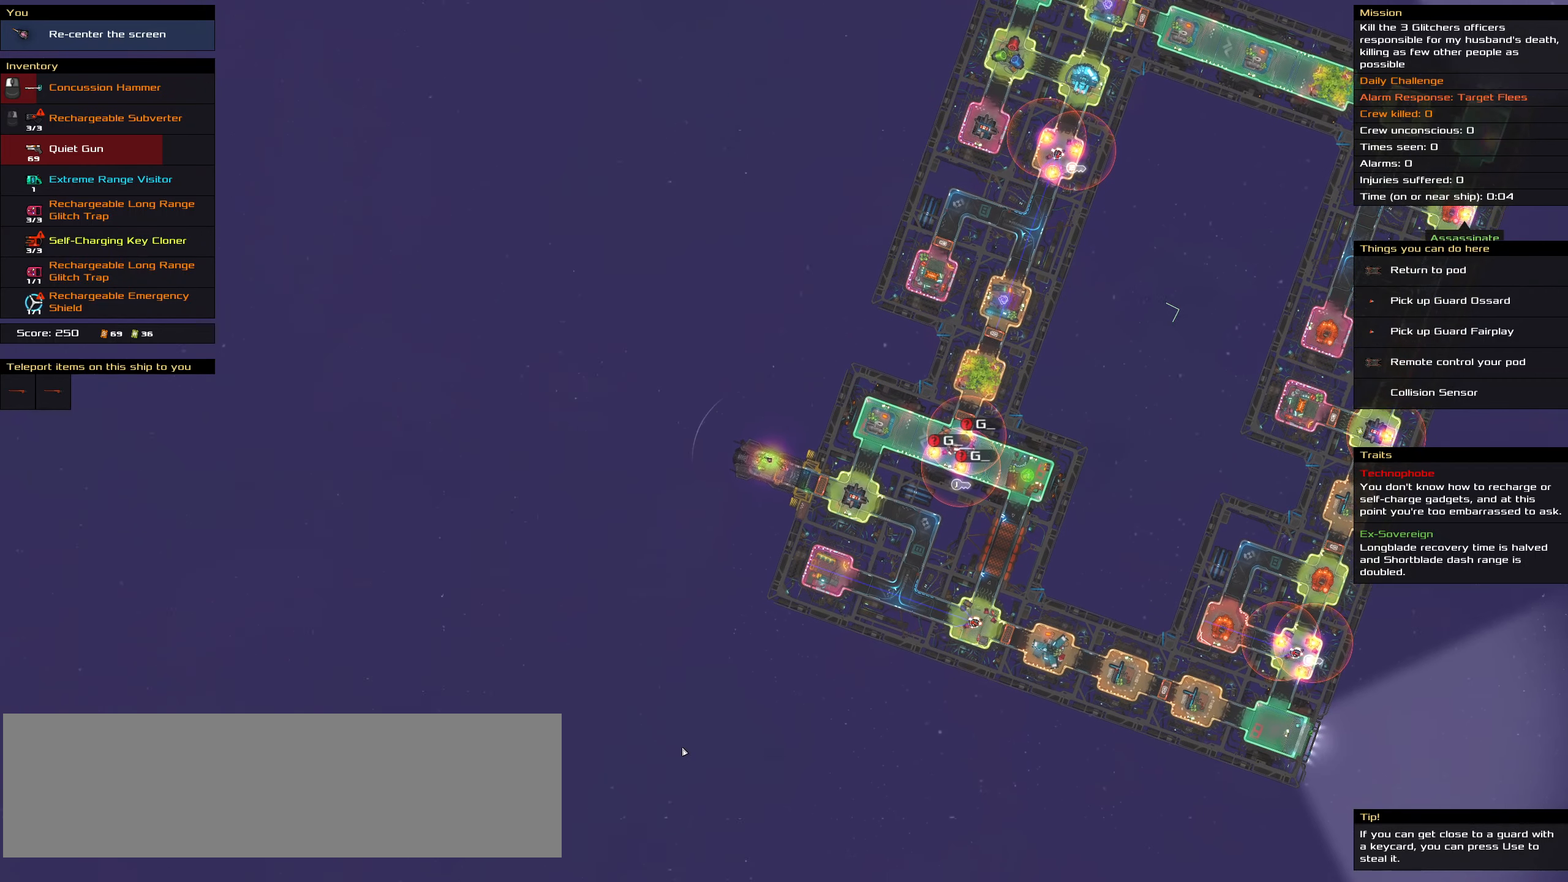
{"keys": [], "mouse": [], "events": [[66, "shift_l", "up"], [350, "shift_l", "down"], [483, "shift_l", "up"]]}
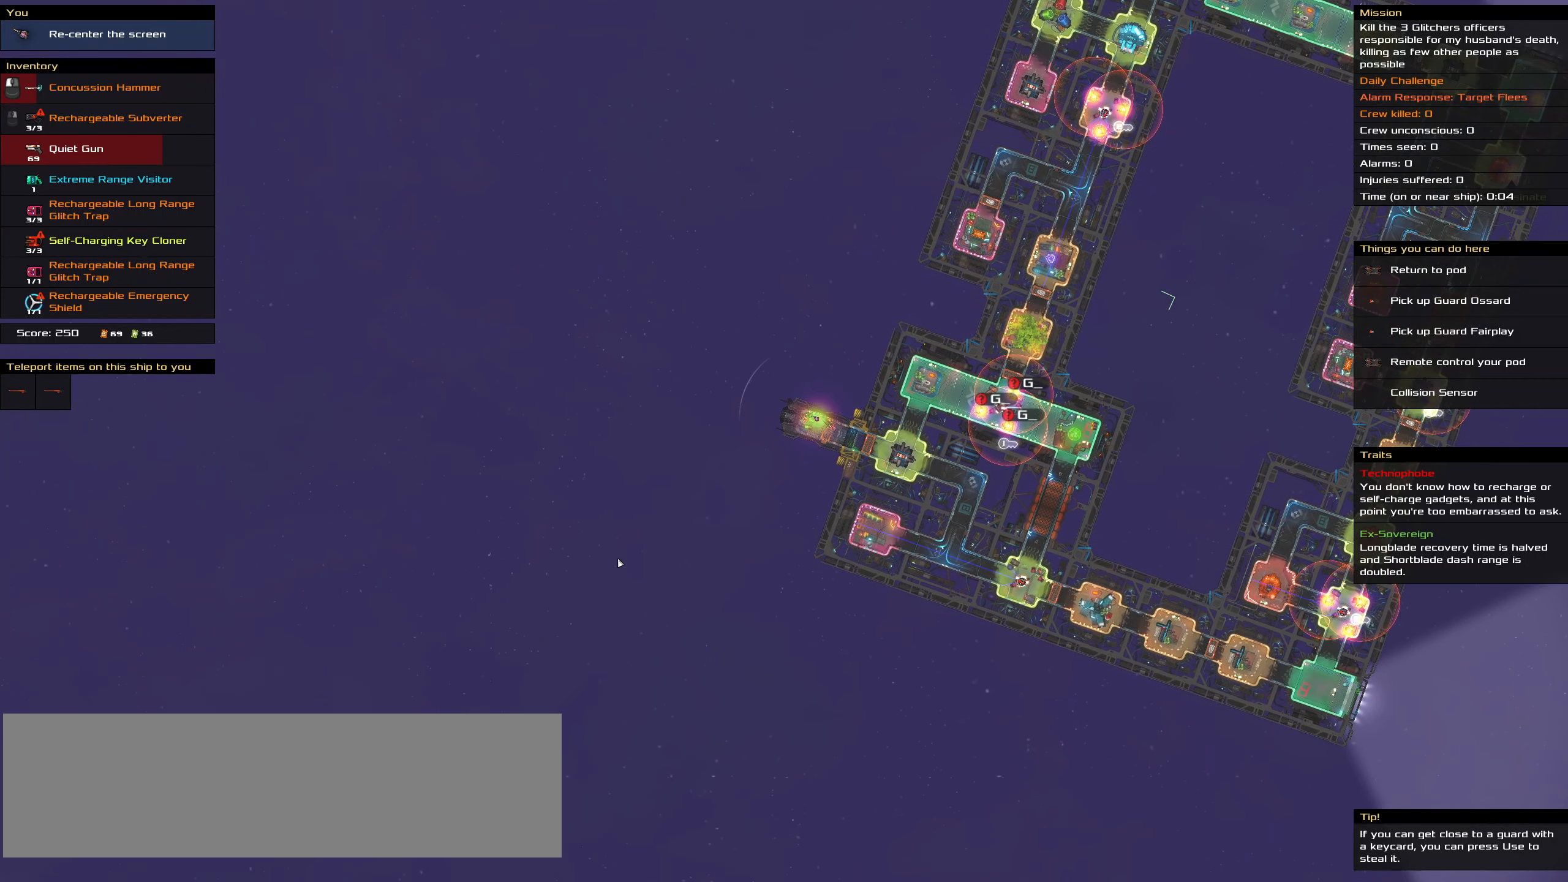
{"keys": [], "mouse": [], "events": [[316, "shift_l", "down"], [450, "shift_l", "up"]]}
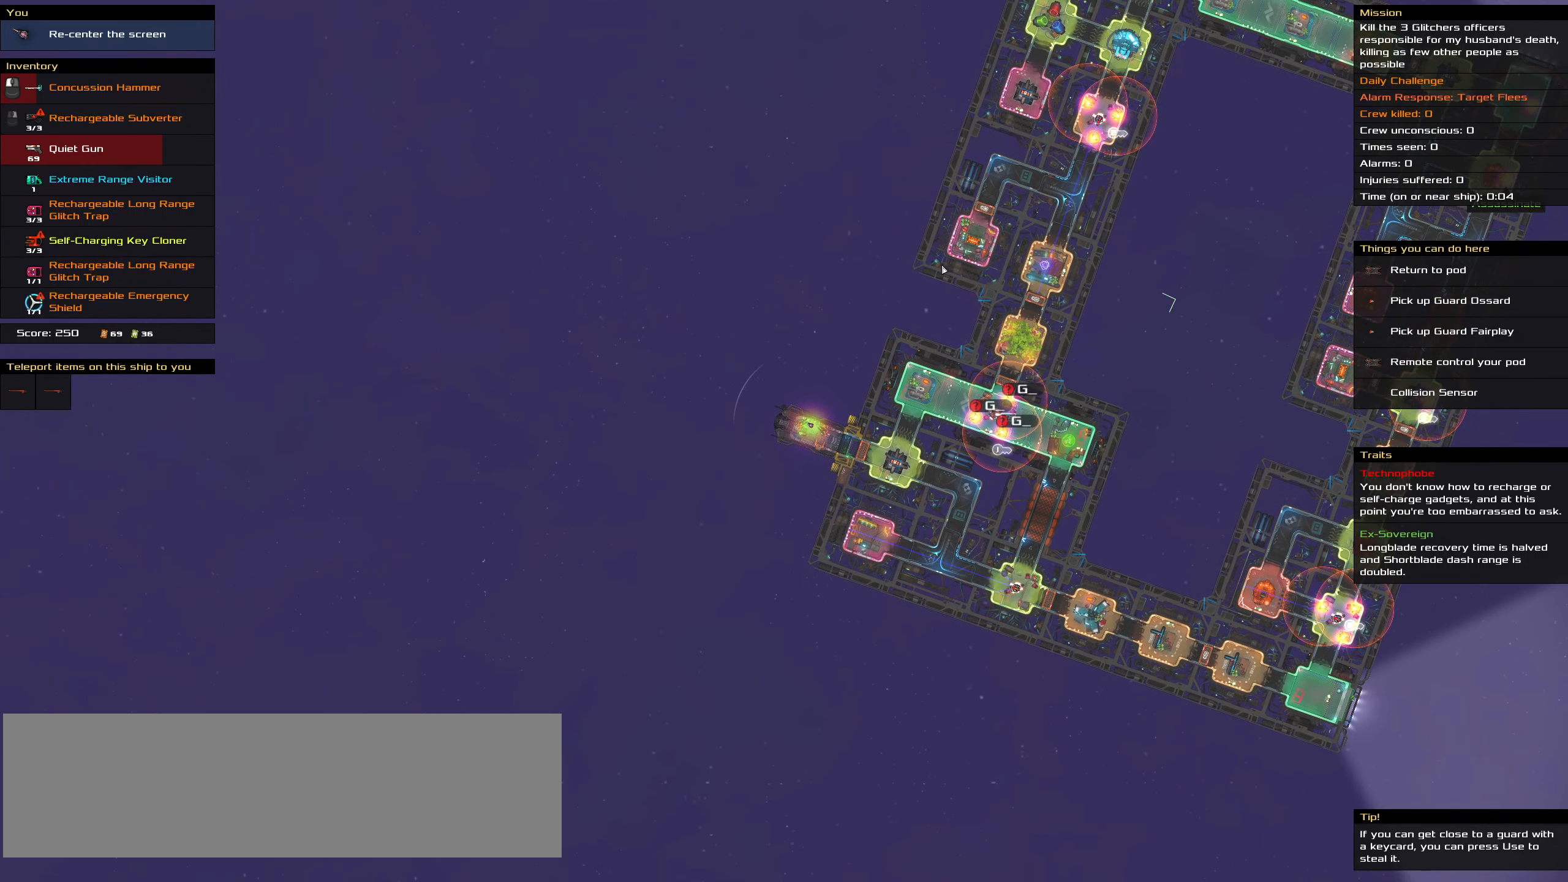
{"keys": ["ctrl_l"], "mouse": [], "events": [[416, "ctrl_l", "down"]]}
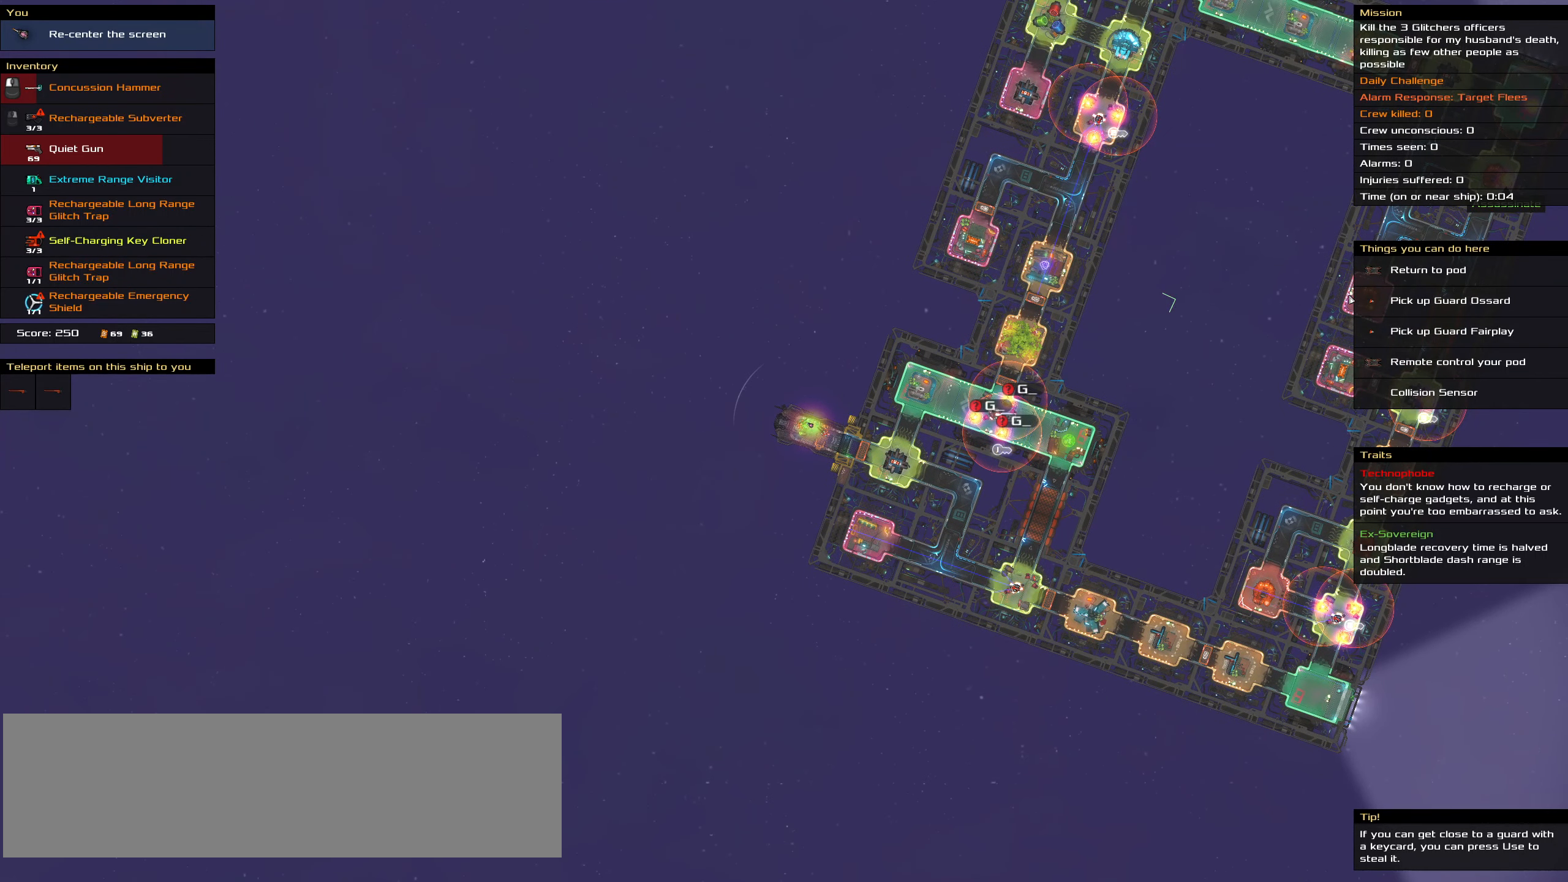
{"keys": ["ctrl_l"], "mouse": [], "events": []}
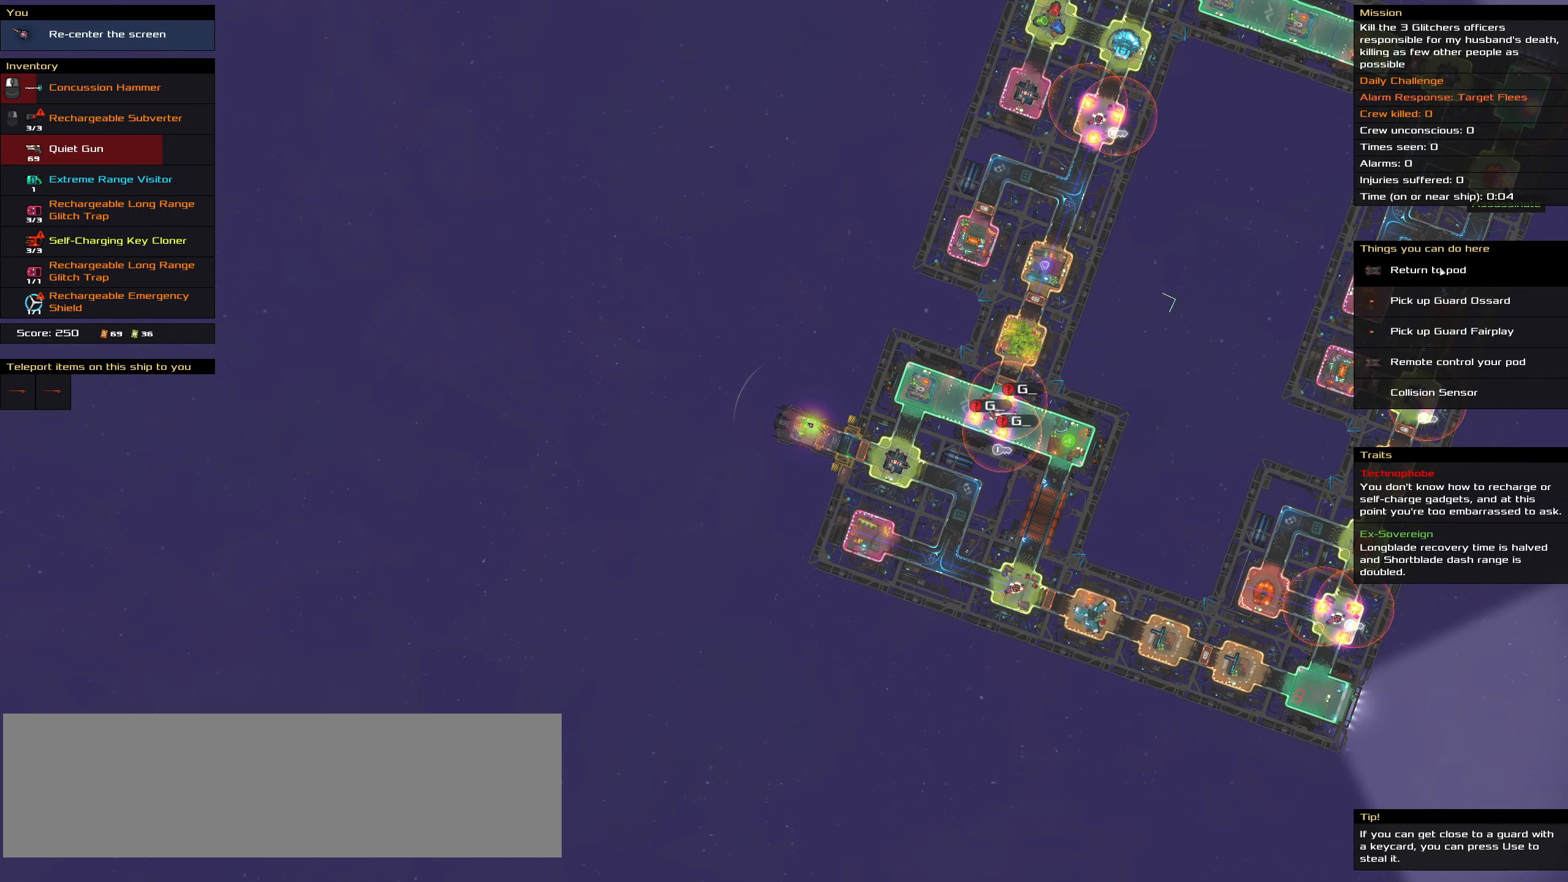
{"keys": ["ctrl_l"], "mouse": [], "events": []}
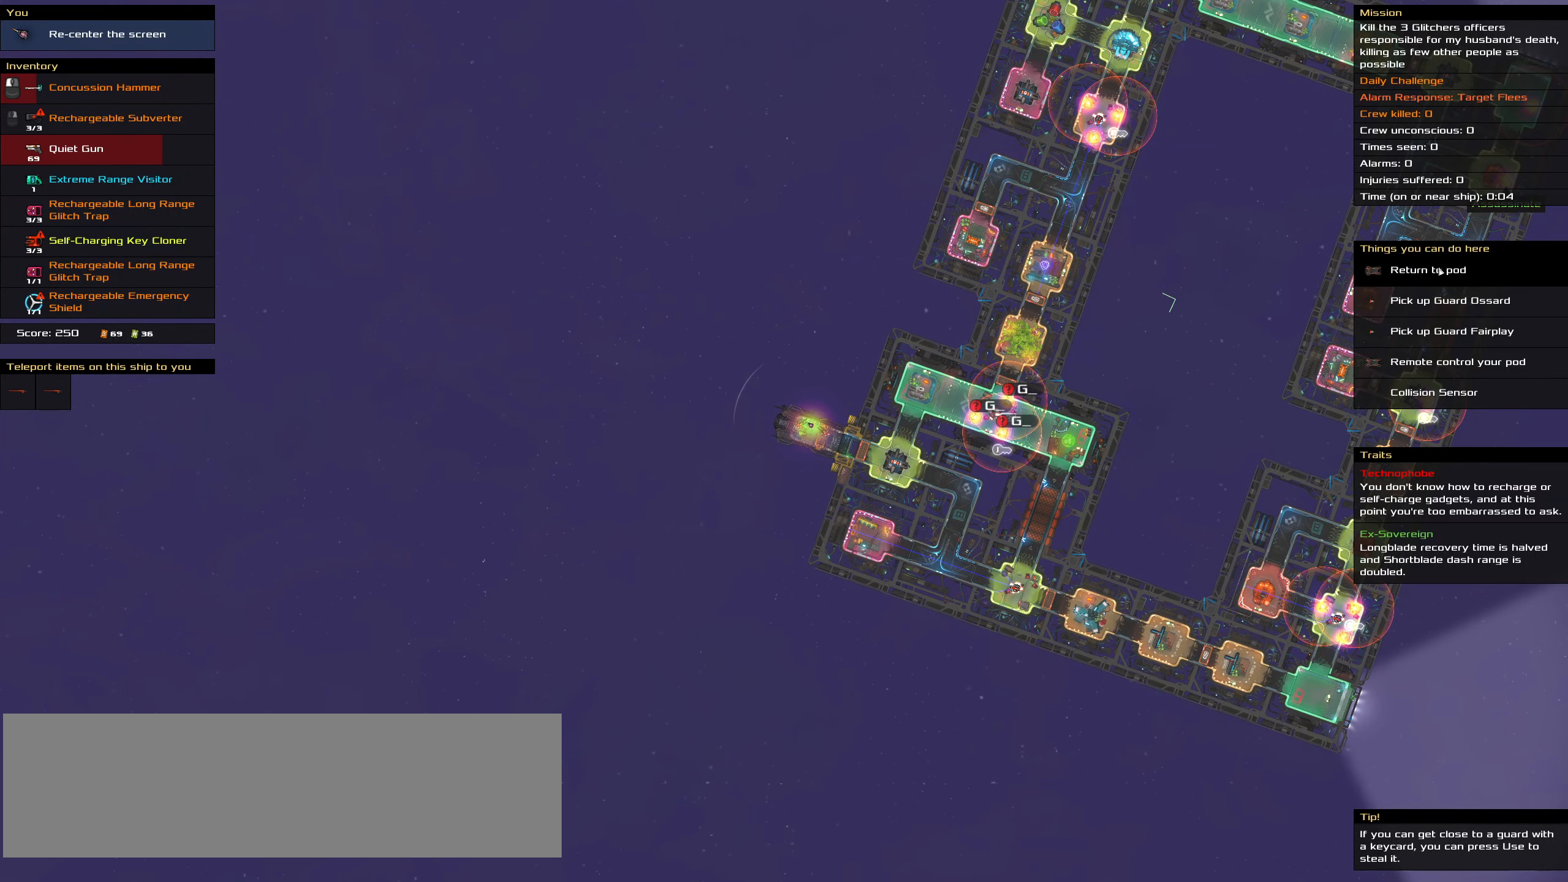
{"keys": ["ctrl_l"], "mouse": [], "events": []}
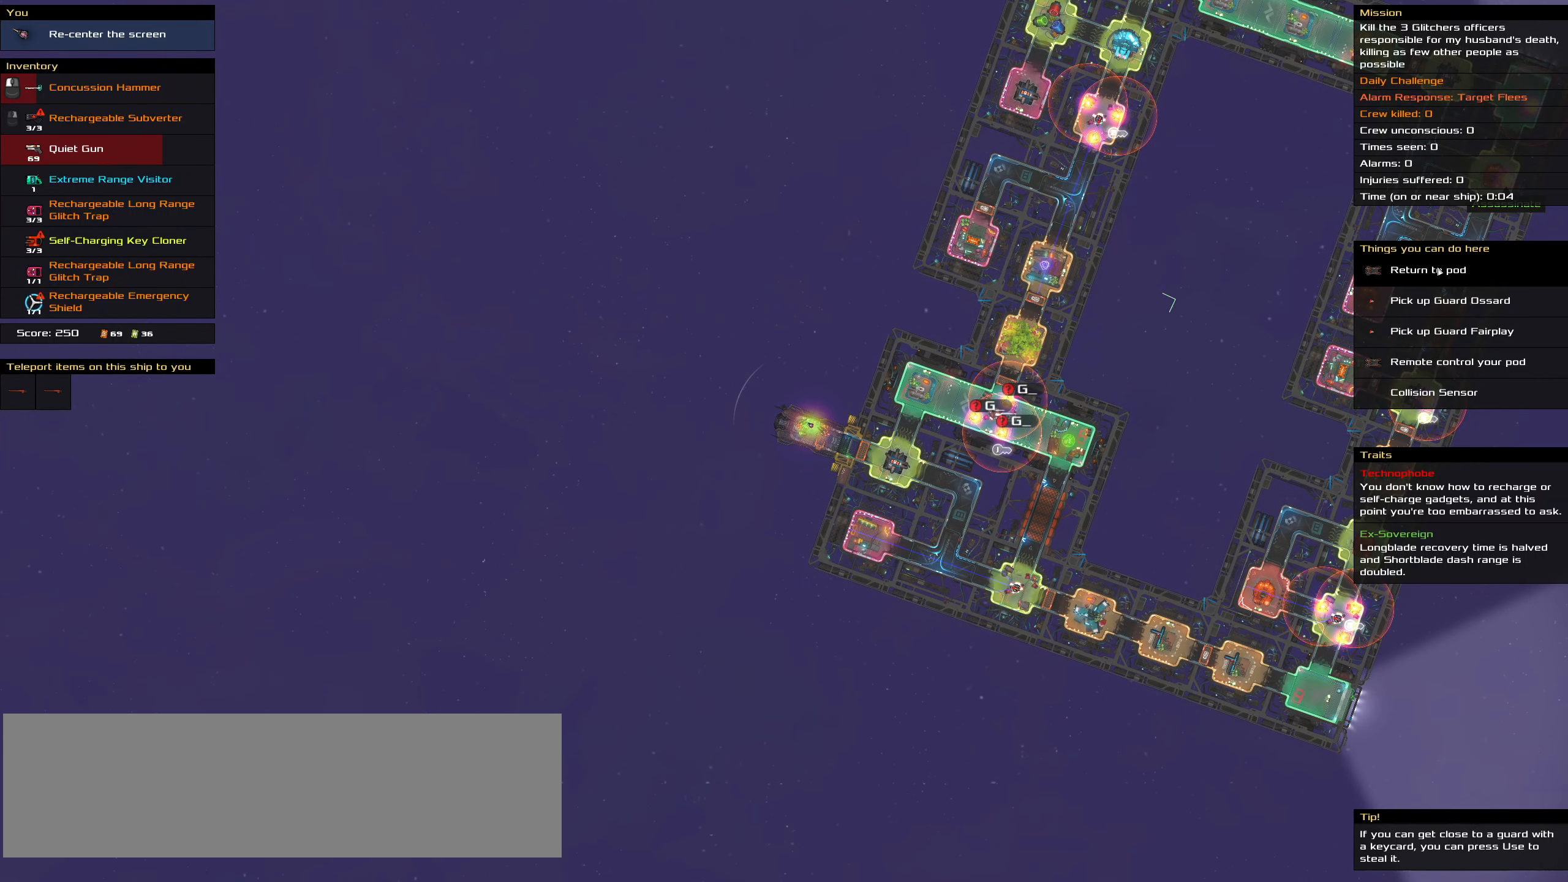
{"keys": ["ctrl_l"], "mouse": [], "events": []}
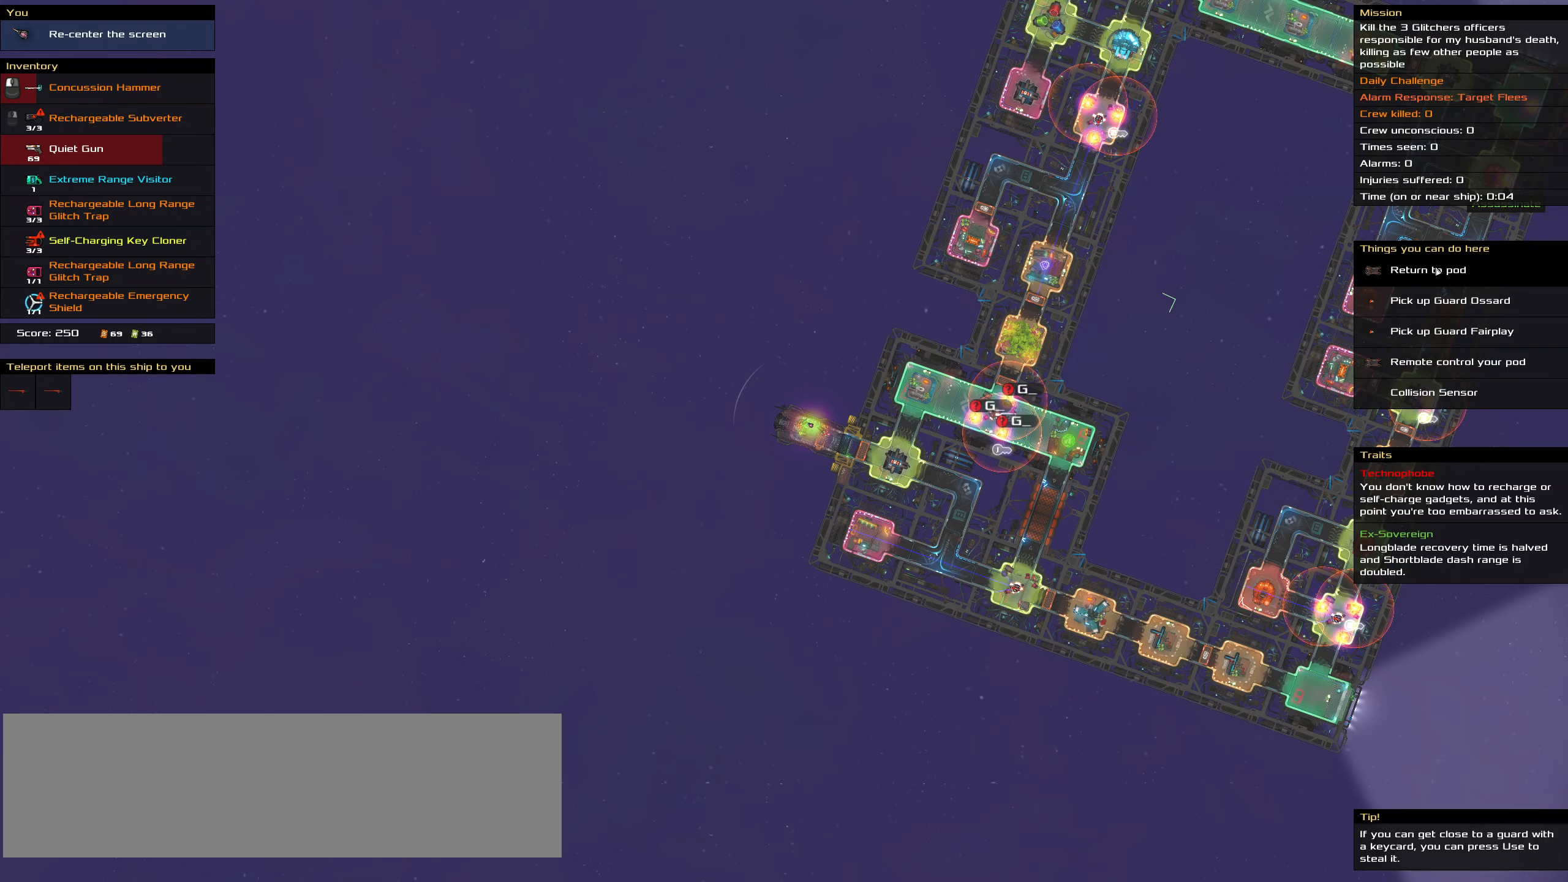
{"keys": ["ctrl_l"], "mouse": [], "events": []}
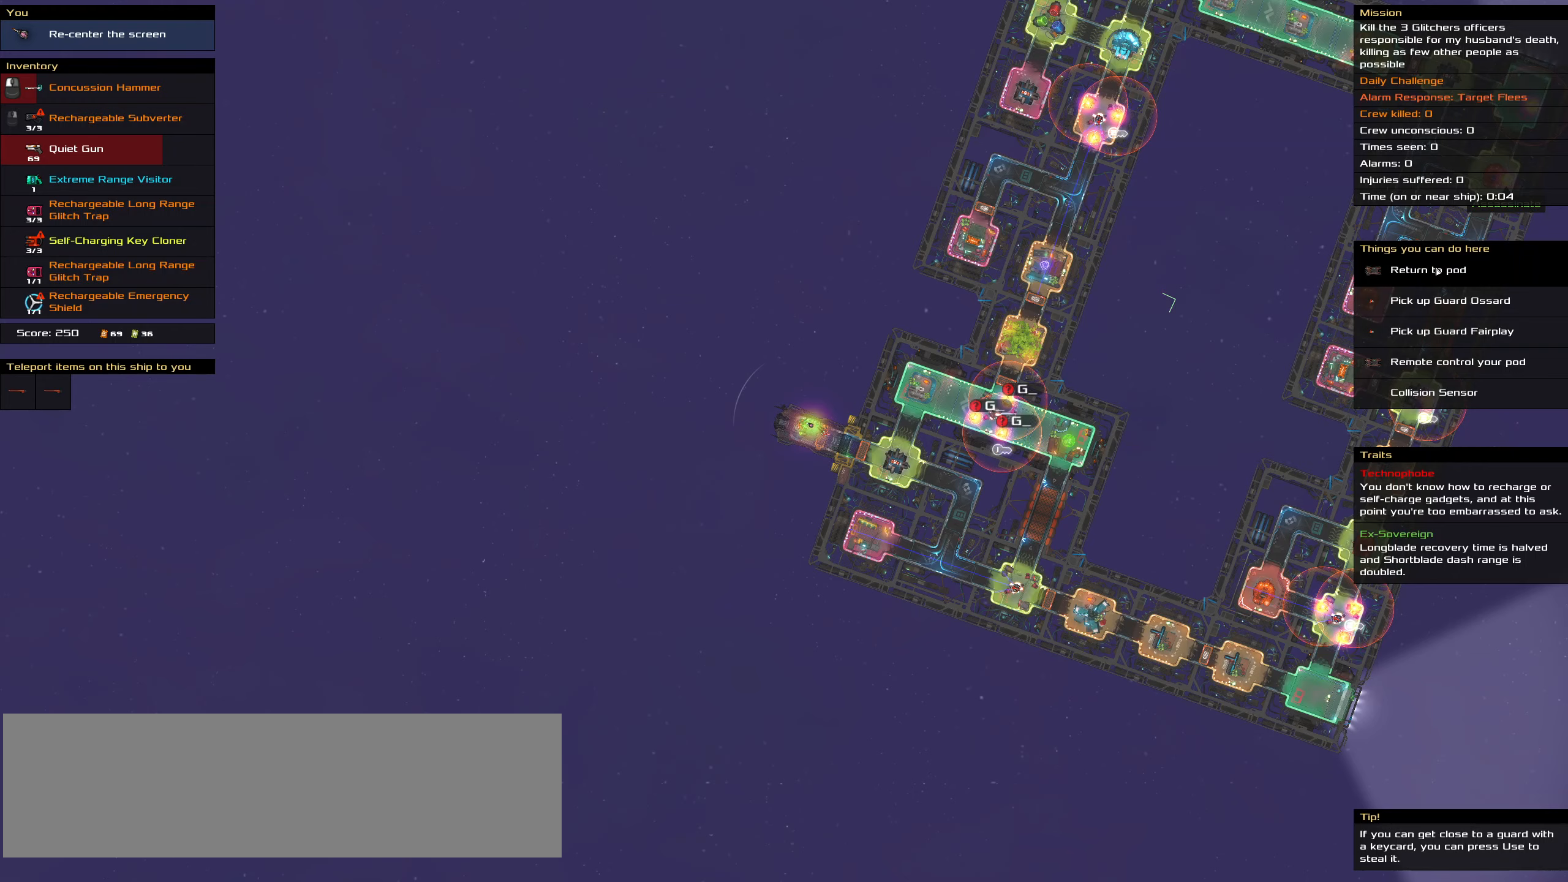
{"keys": ["ctrl_l"], "mouse": [], "events": []}
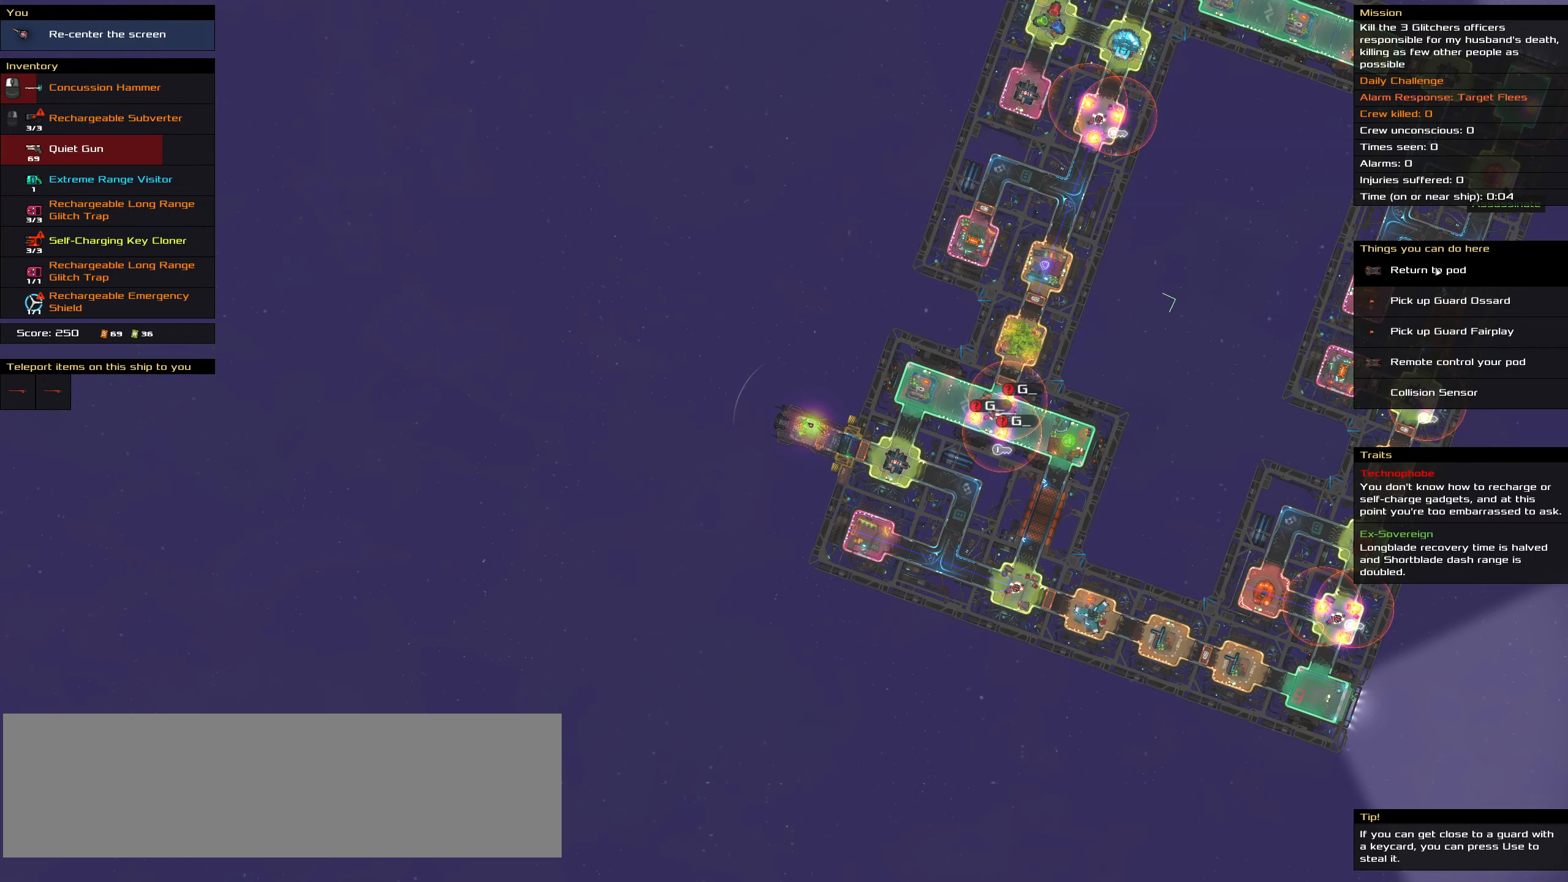
{"keys": ["ctrl_l"], "mouse": [], "events": []}
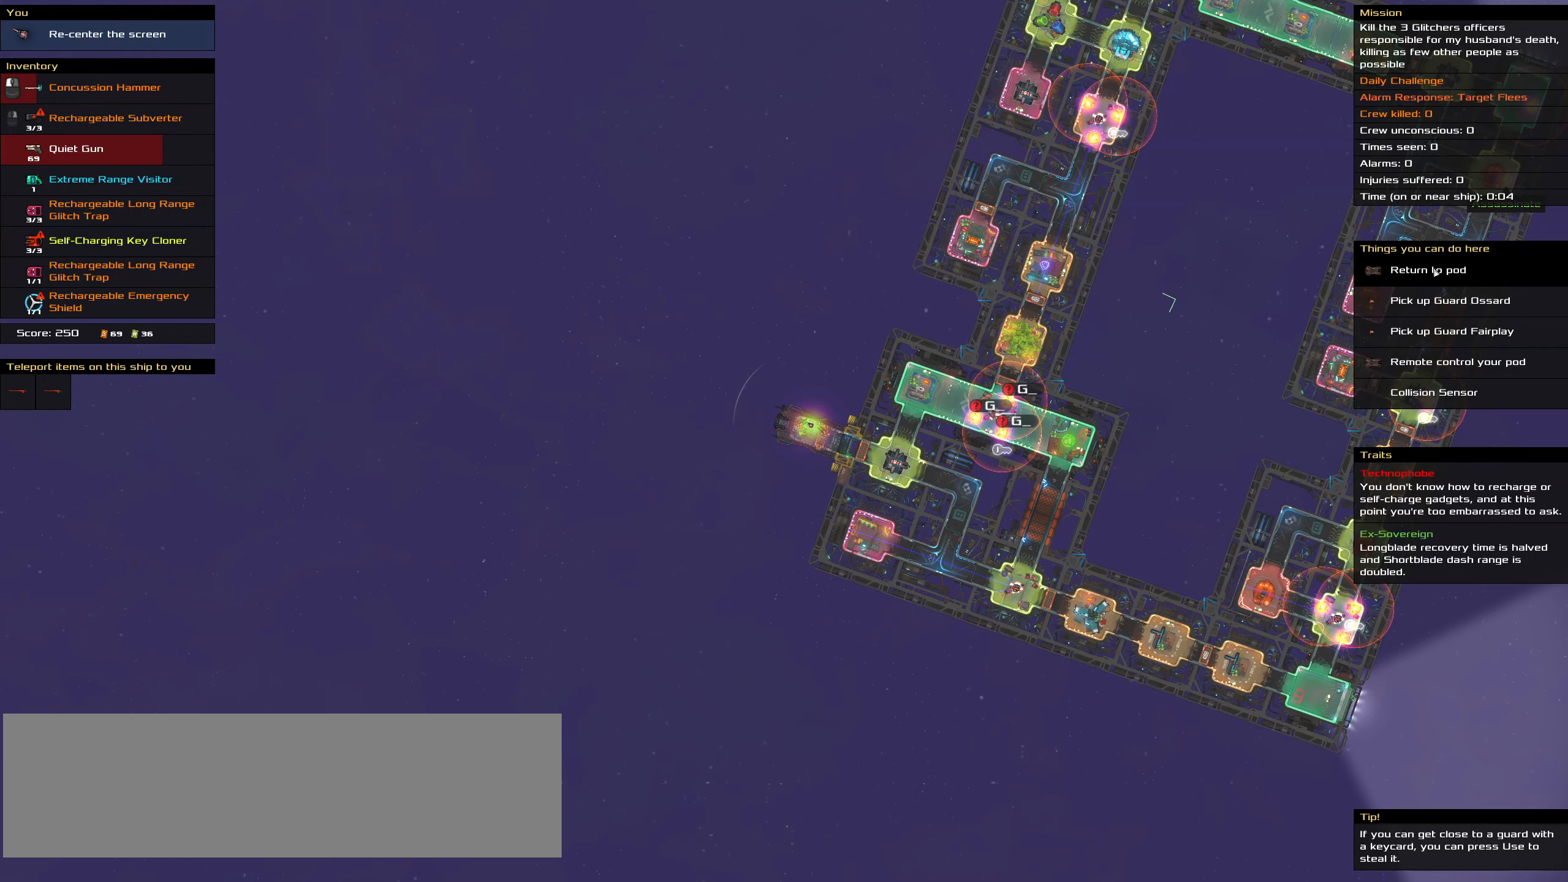
{"keys": ["ctrl_l"], "mouse": [], "events": []}
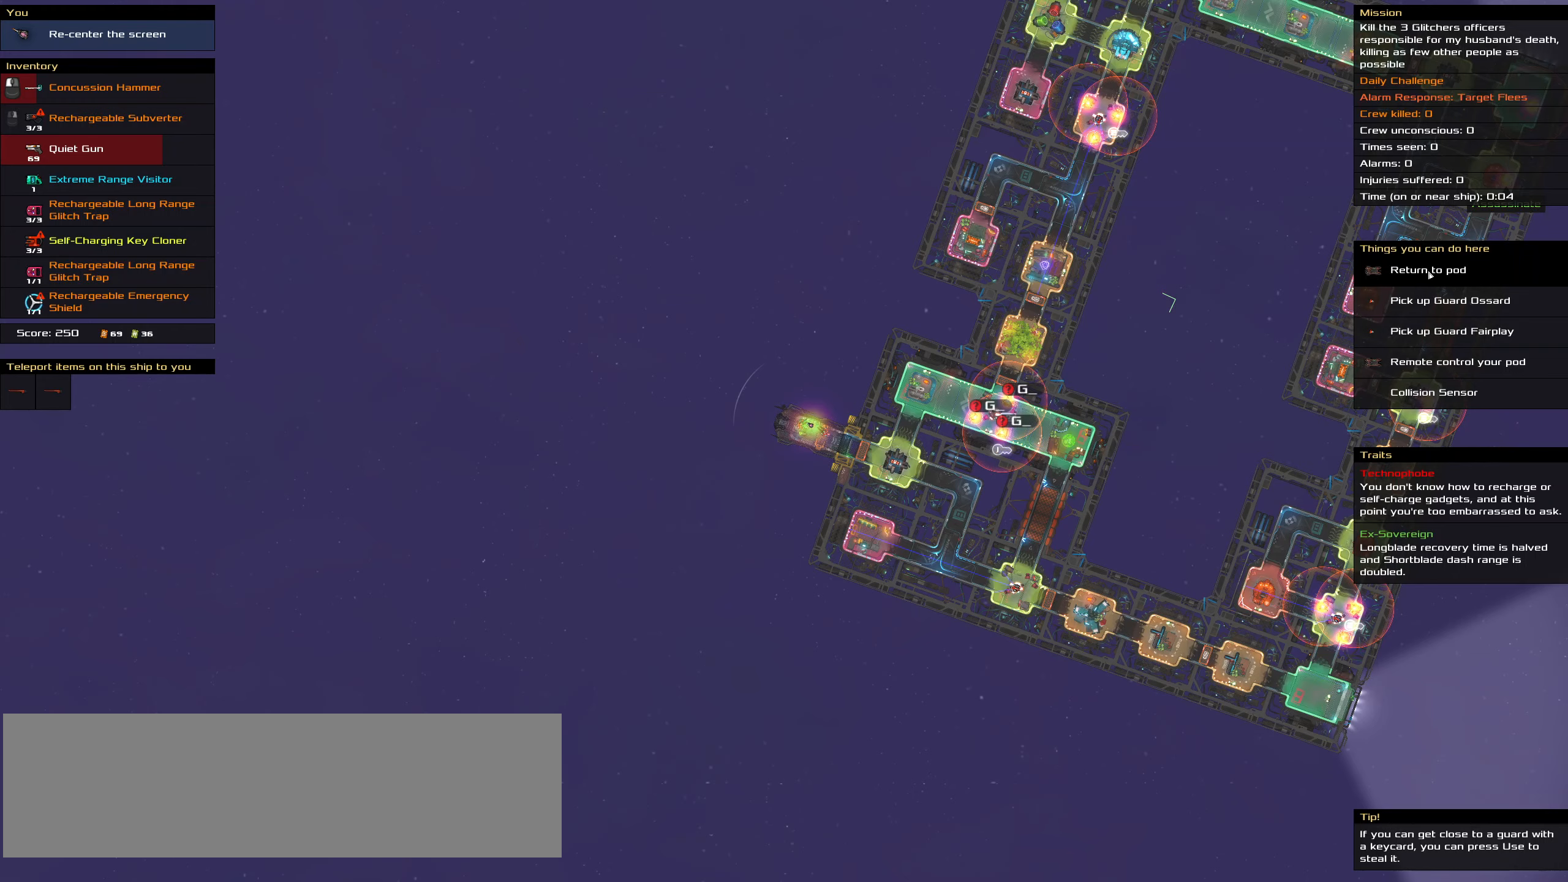
{"keys": ["ctrl_l"], "mouse": [], "events": []}
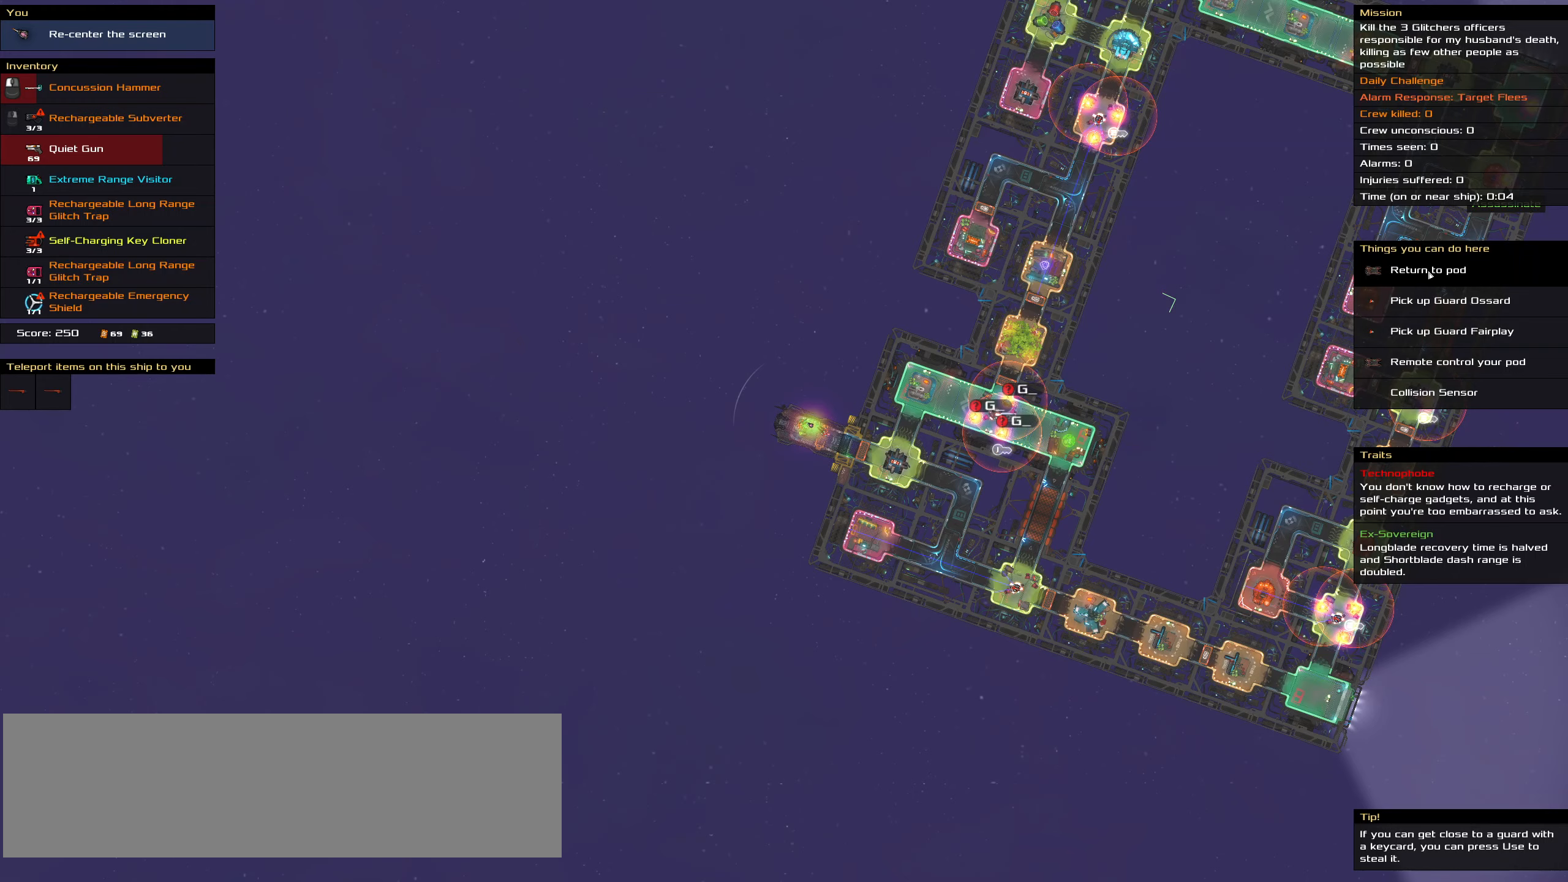
{"keys": ["ctrl_l"], "mouse": [], "events": []}
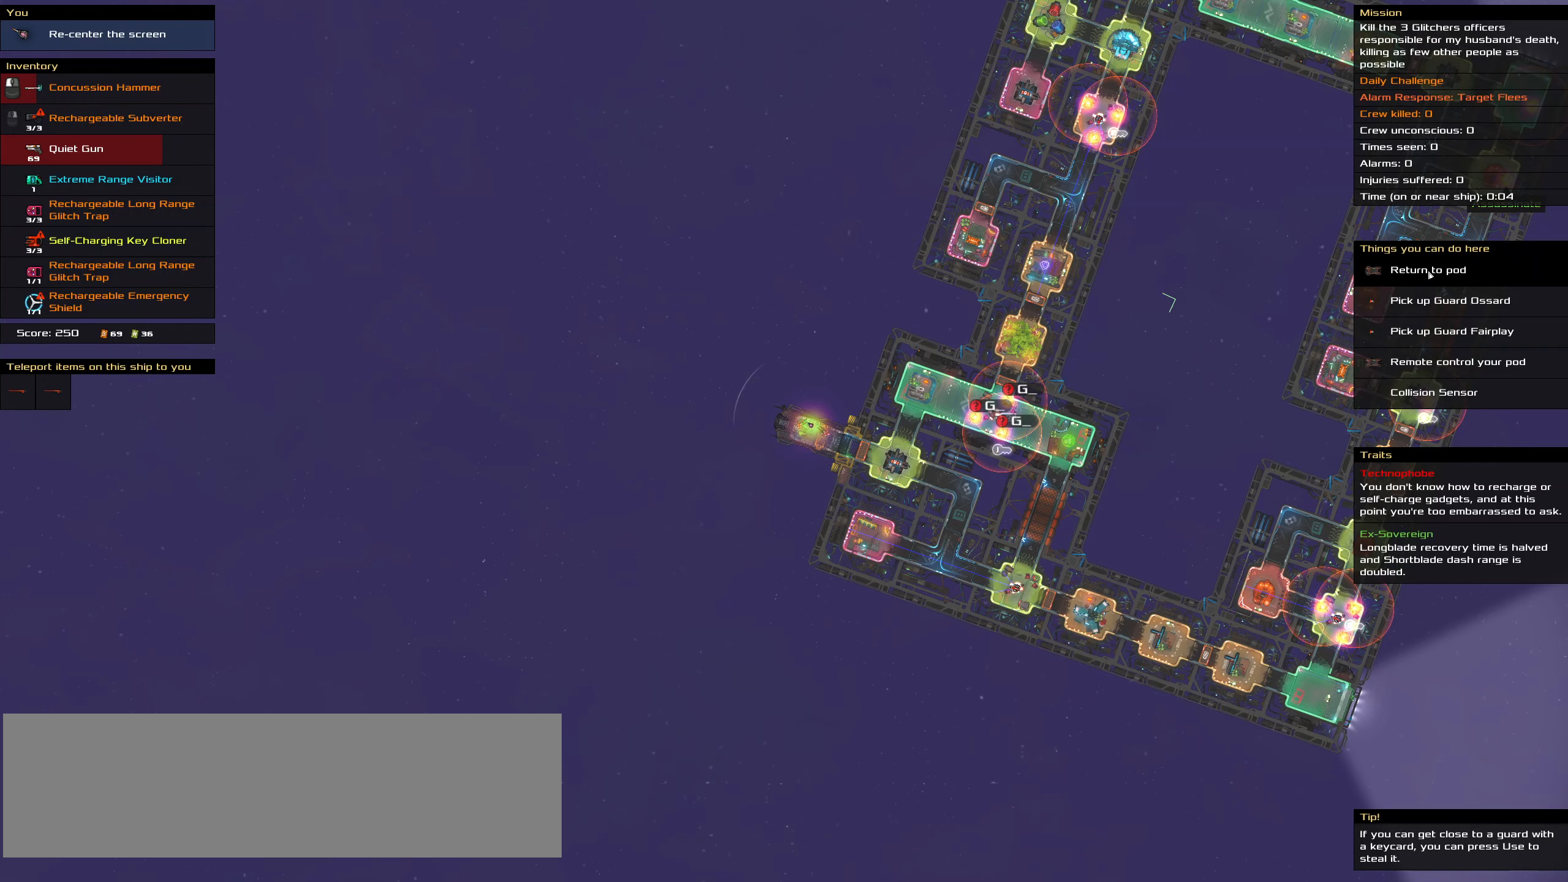
{"keys": ["ctrl_l"], "mouse": [], "events": []}
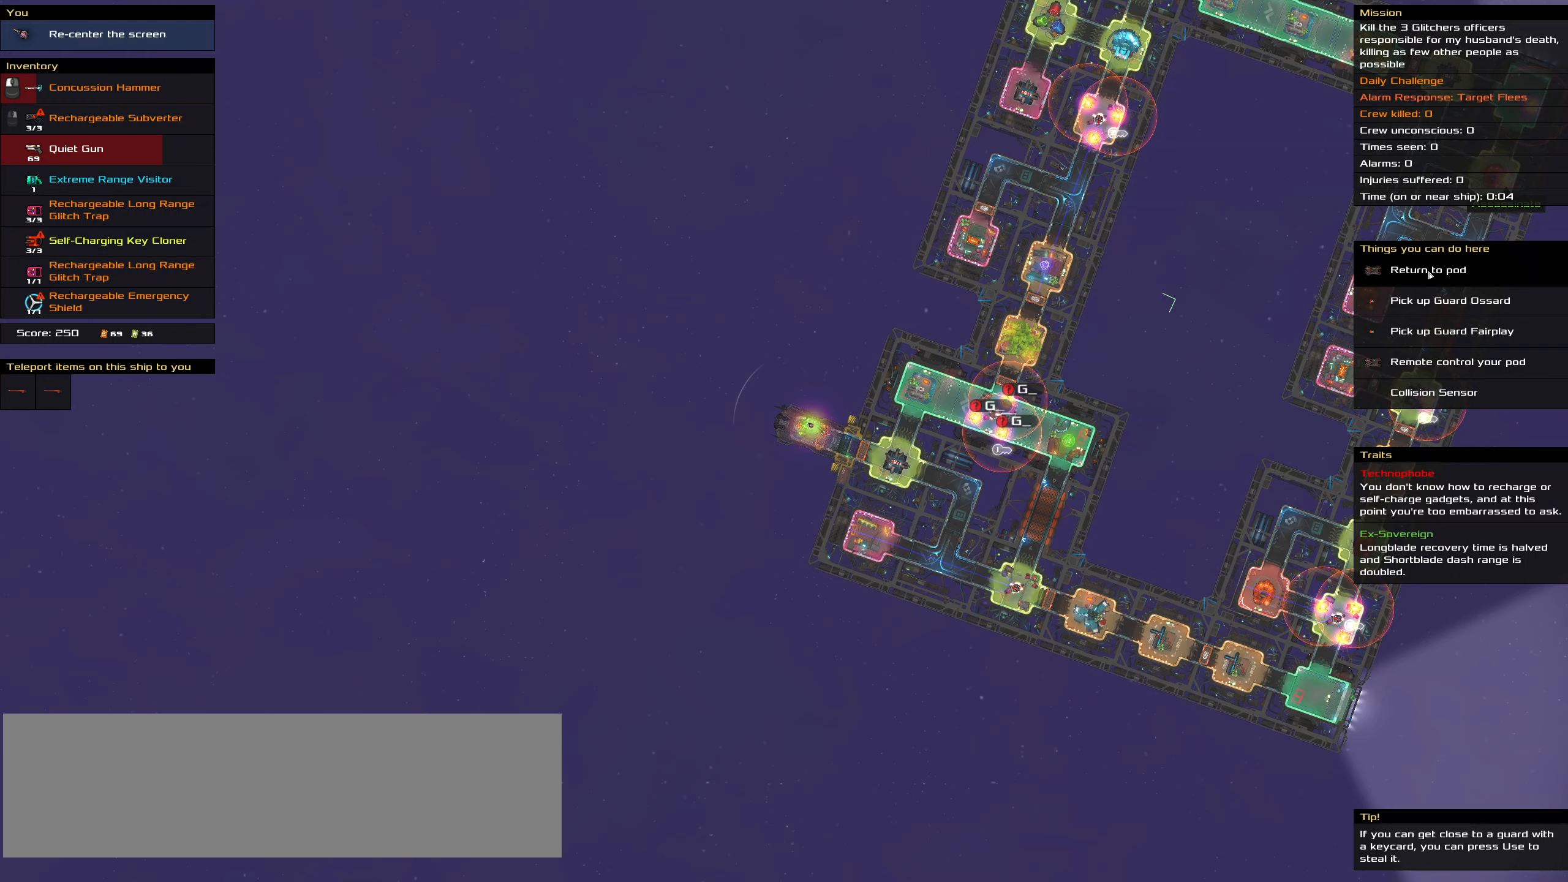
{"keys": ["ctrl_l"], "mouse": ["left"], "events": [[417, "mouse_left", "down"]]}
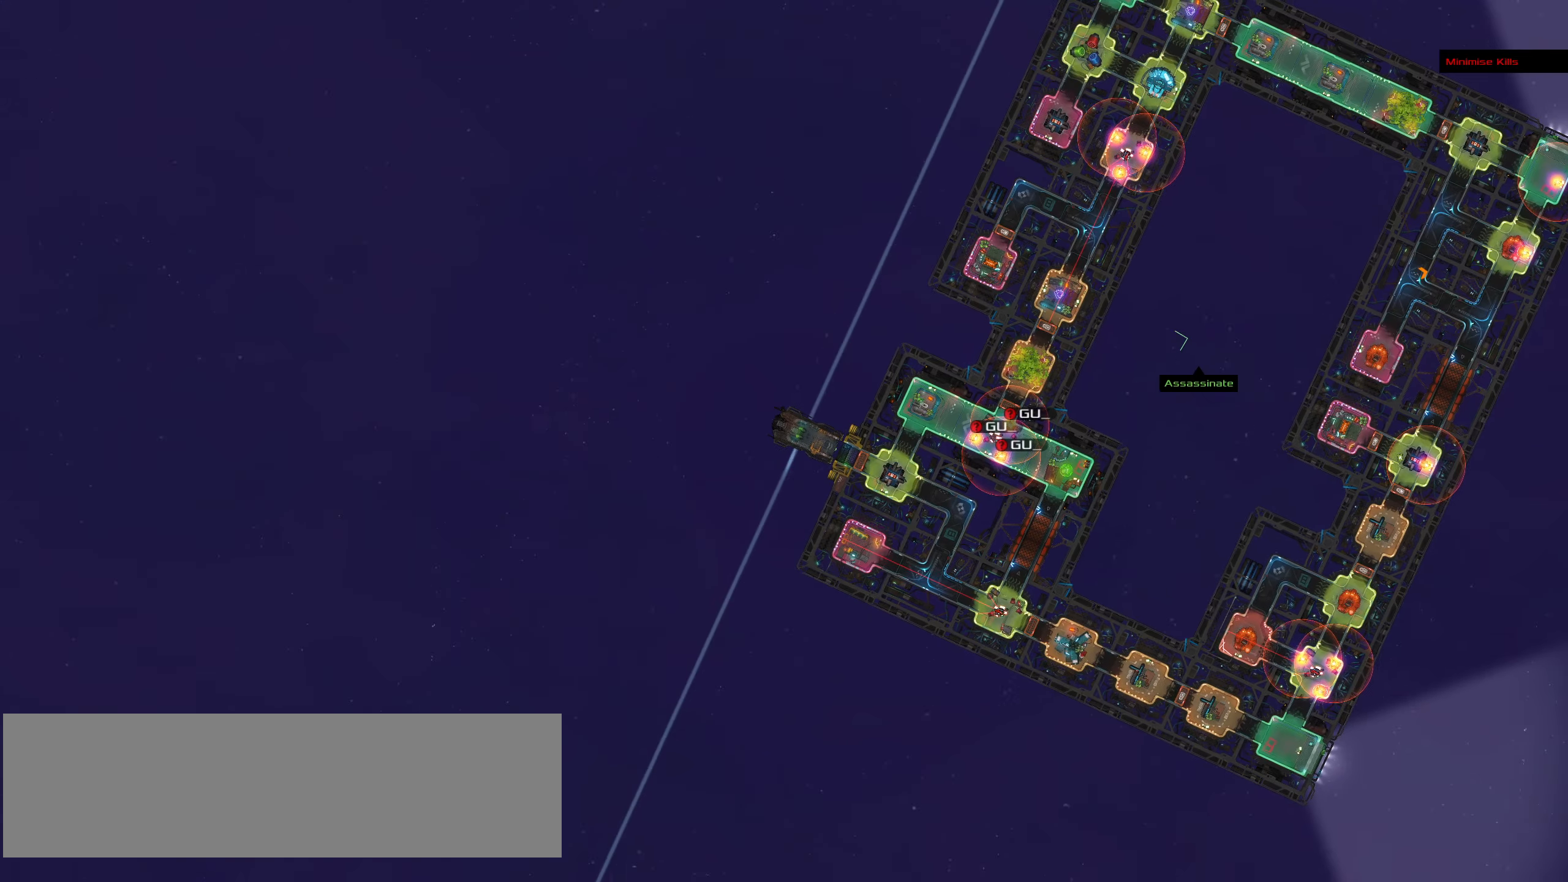
{"keys": ["ctrl_l"], "mouse": ["left"], "events": [[17, "mouse_left", "up"], [200, "mouse_left", "down"]]}
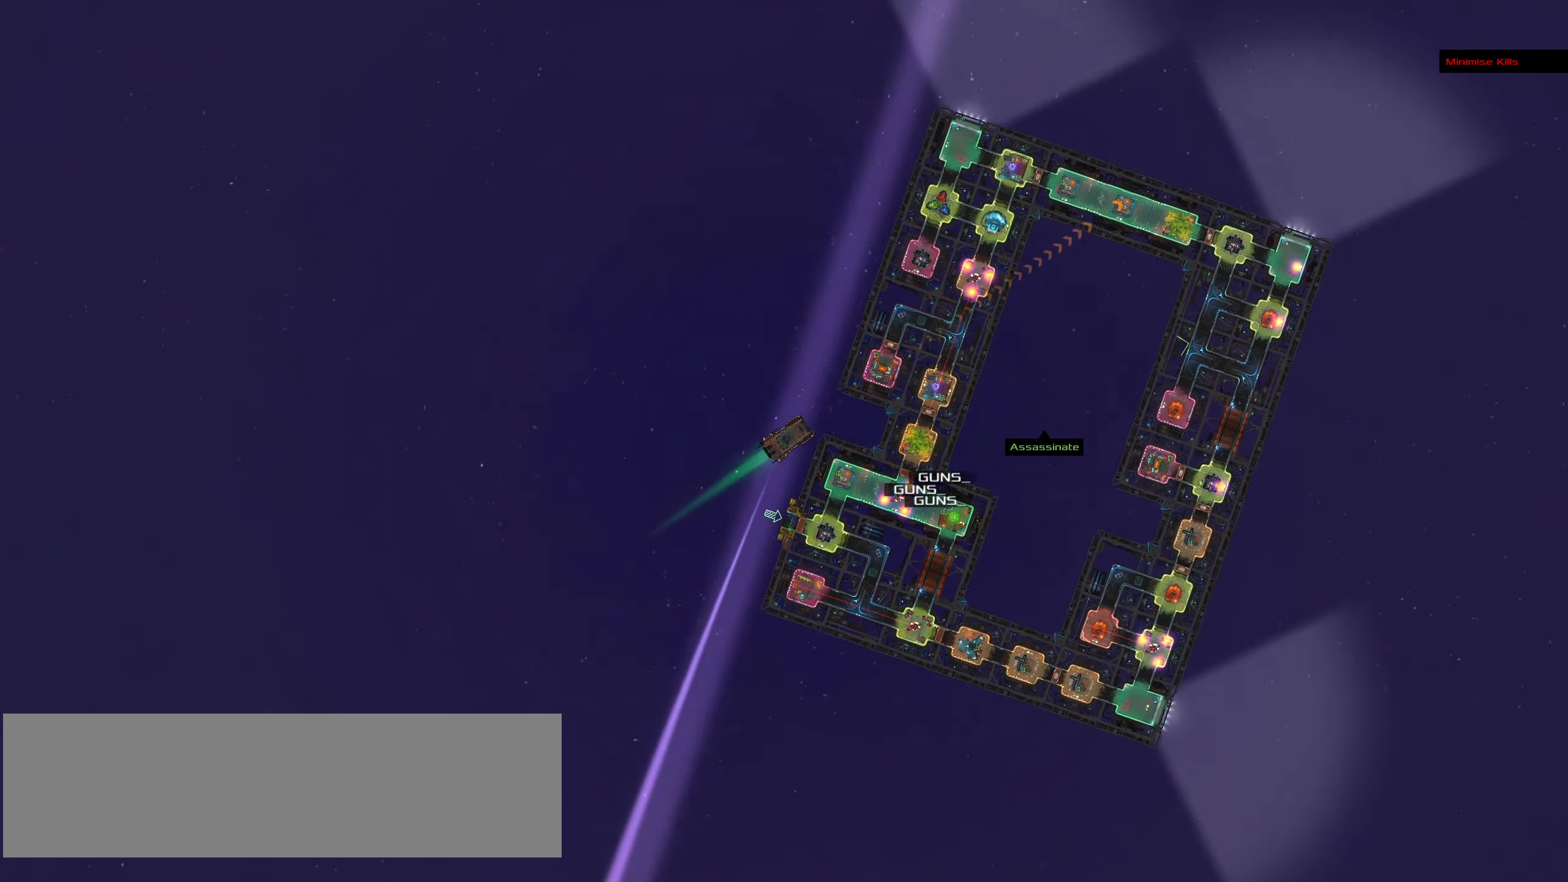
{"keys": ["ctrl_l"], "mouse": ["right"], "events": [[217, "mouse_left", "up"], [317, "mouse_right", "down"]]}
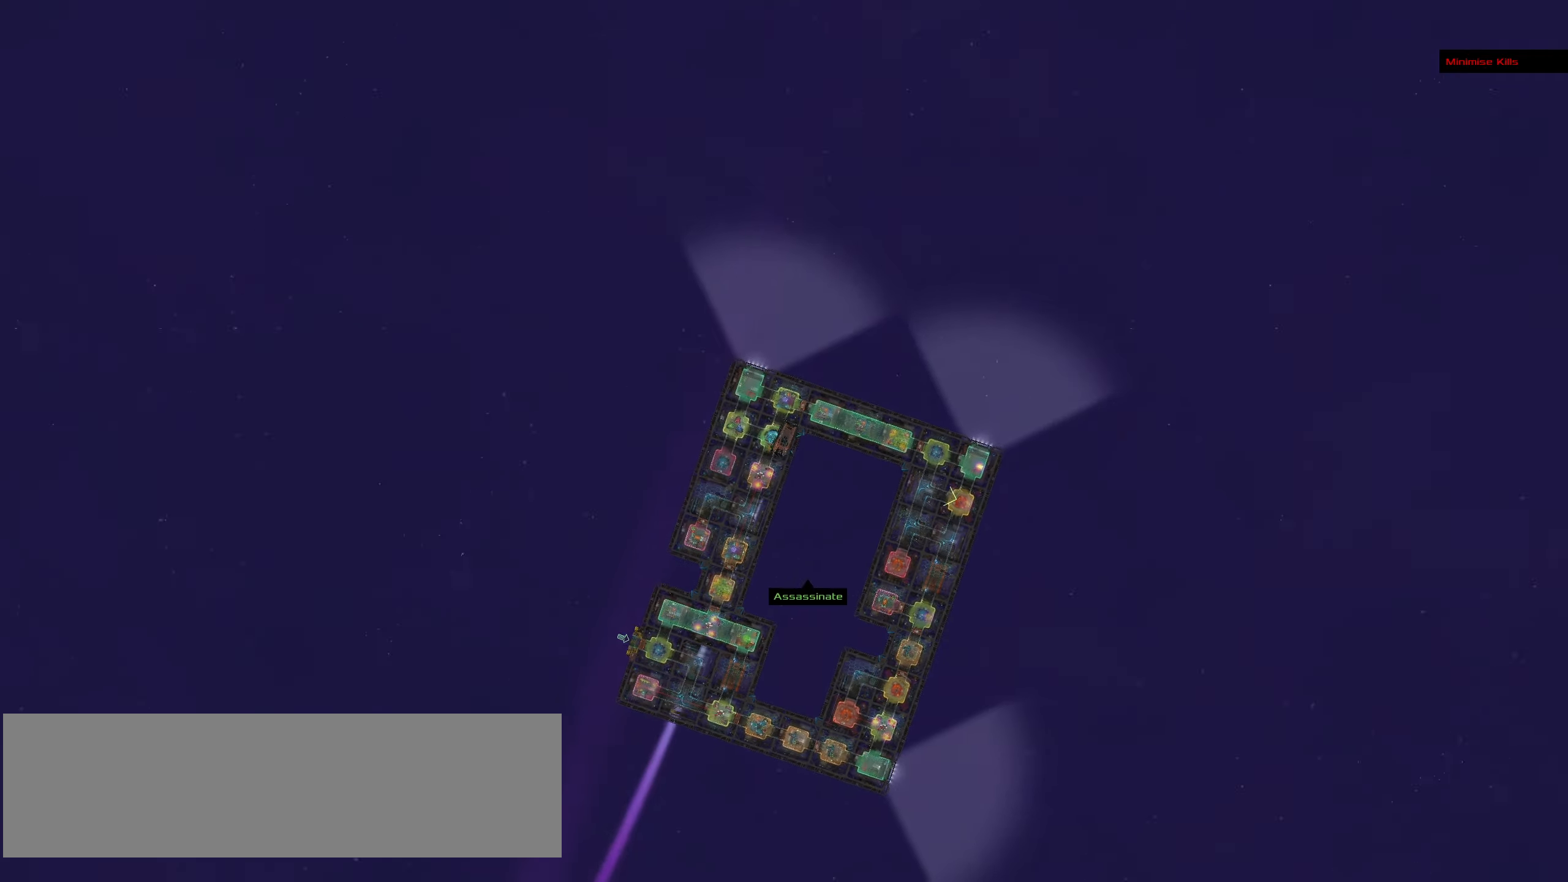
{"keys": ["ctrl_l", "space"], "mouse": [], "events": [[100, "mouse_left", "down"], [134, "mouse_right", "up"], [367, "mouse_left", "up"], [417, "space", "down"]]}